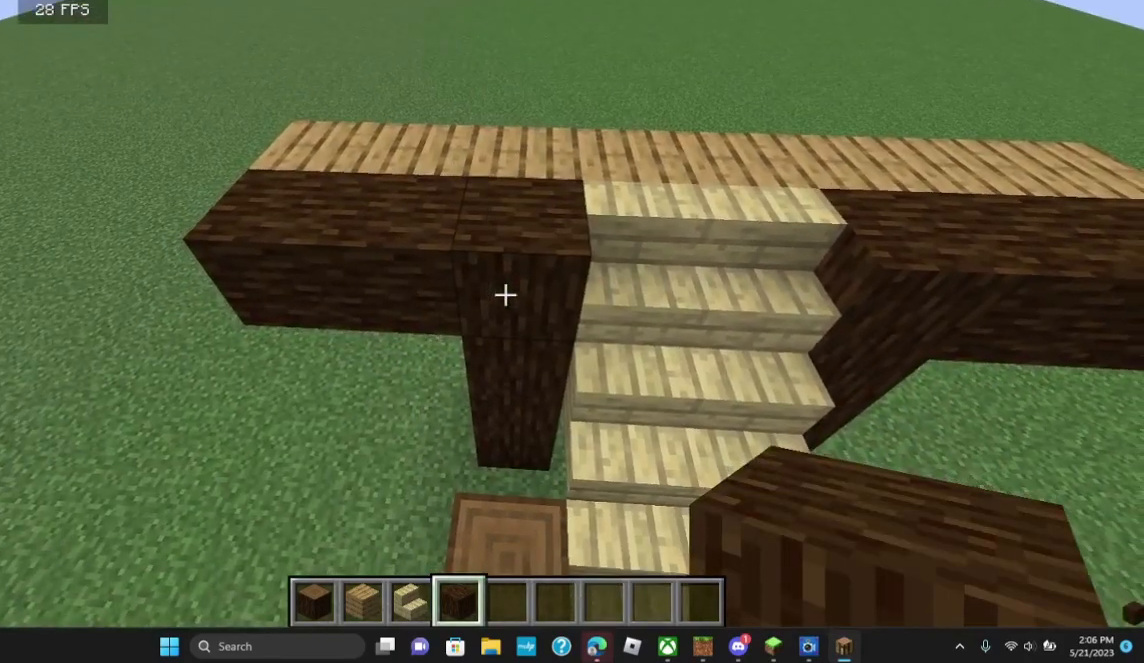
Gameplay with keyboard and mouse; each line is a JSON object with the keys and mouse buttons held at the frame after it. "events" lists presses ("down") and releases ("up") of "a", "d", "s", "w", "mouse_left" and "mouse_right" between this image and that frame as [ms after this image, input, new state], when the widget could be followed in between. "mouse_left", "mouse_right" = the "left", "right" buttons of the "mouse" list. No other keys are recorded. Fast repeated clicks can show as one long hold. Mouse movement is not recorded.
{"keys": ["d"], "mouse": [], "events": [[233, "s", "down"], [400, "d", "down"], [400, "s", "up"]]}
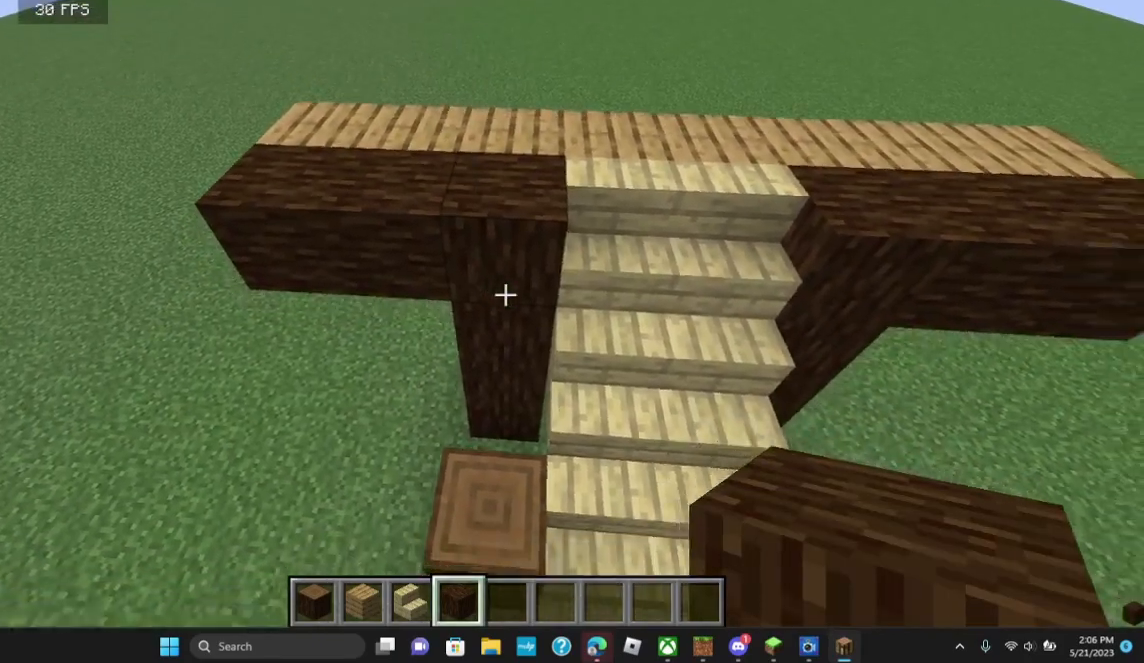
{"keys": [], "mouse": [], "events": [[100, "d", "up"]]}
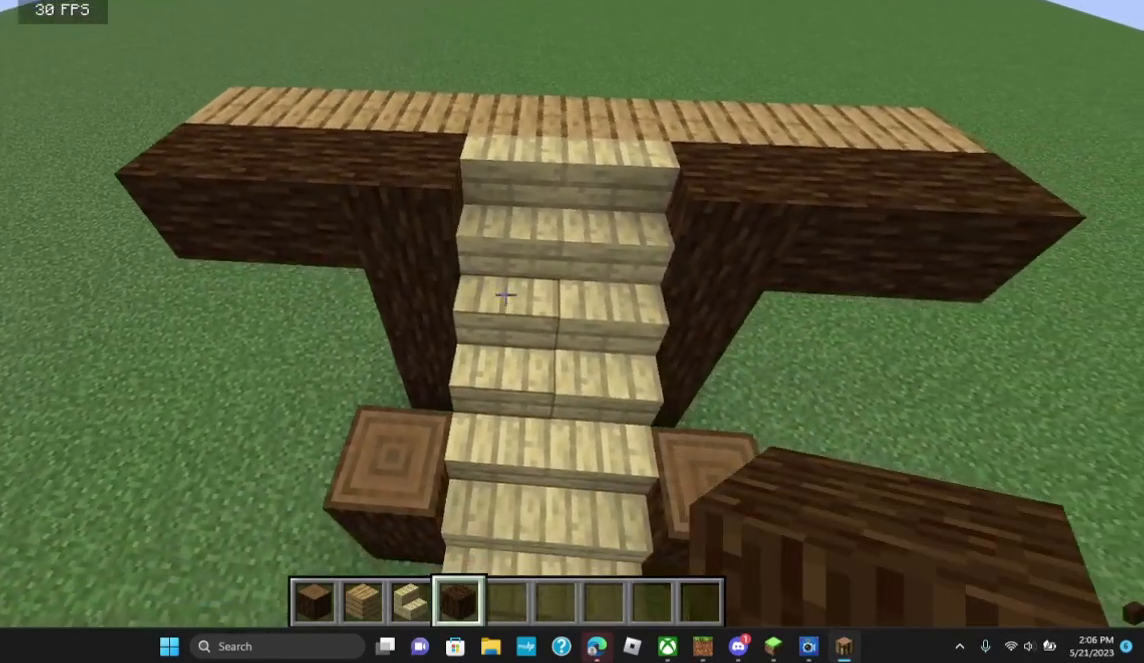
{"keys": [], "mouse": [], "events": []}
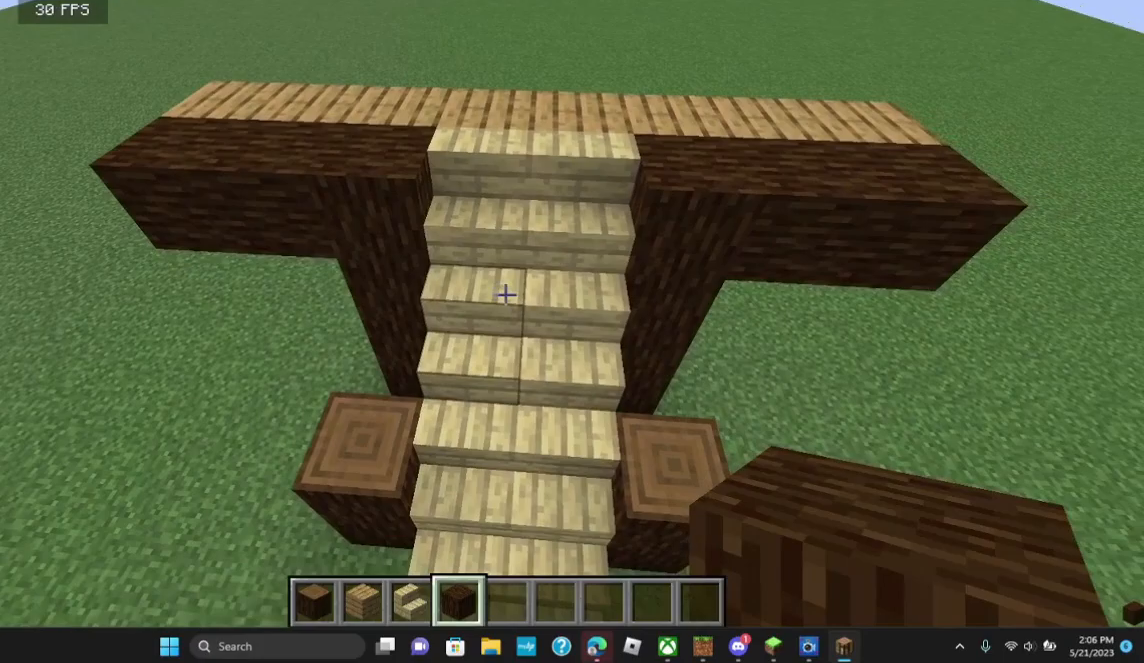
{"keys": [], "mouse": [], "events": [[33, "d", "down"], [300, "d", "up"]]}
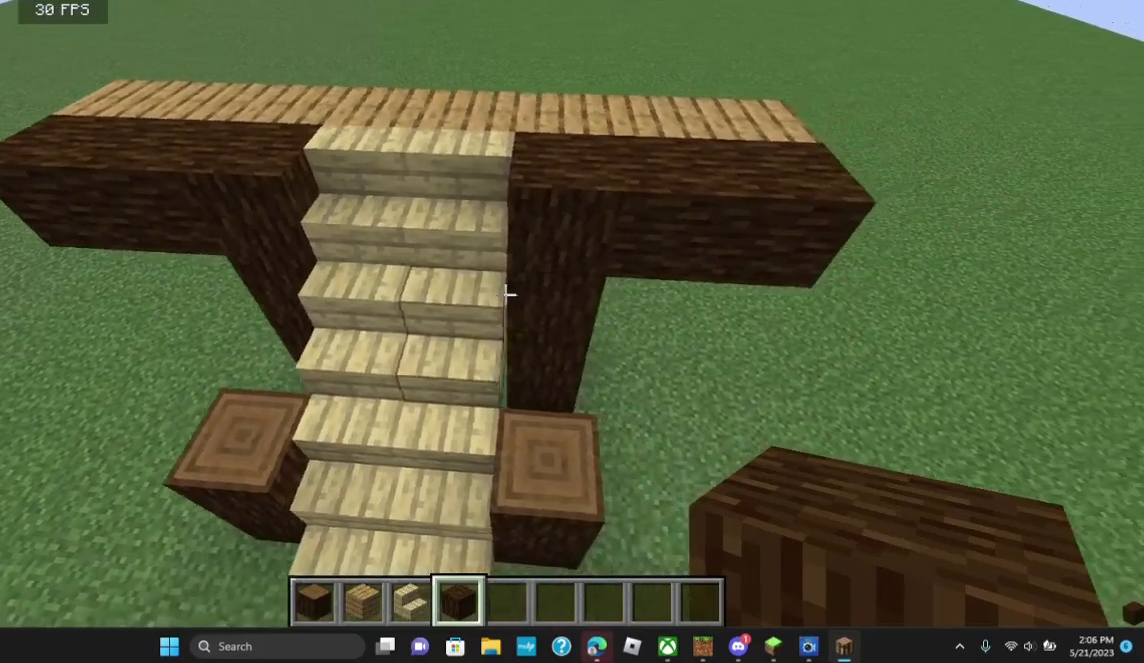
{"keys": [], "mouse": [], "events": []}
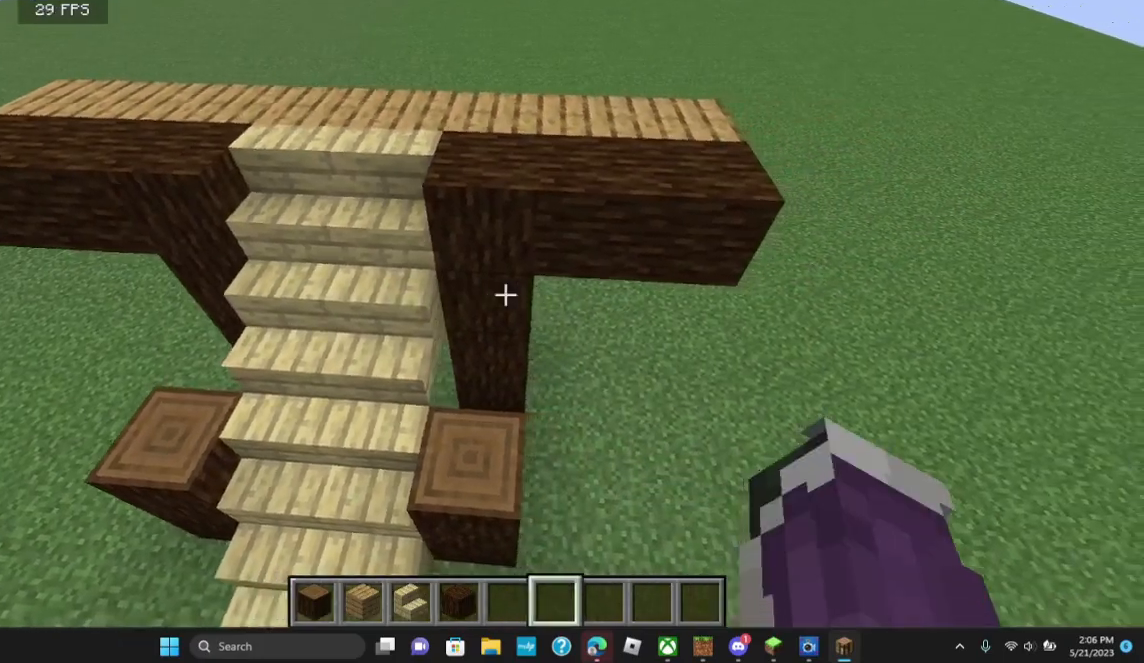
{"keys": [], "mouse": [], "events": [[33, "w", "down"], [300, "w", "up"]]}
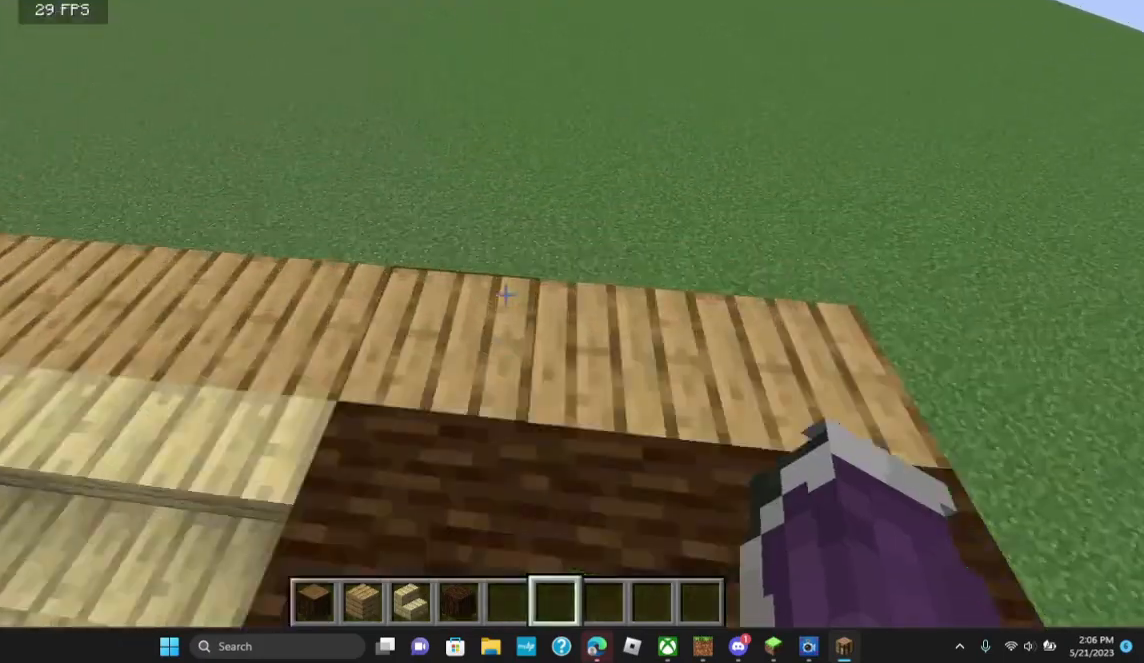
{"keys": [], "mouse": [], "events": []}
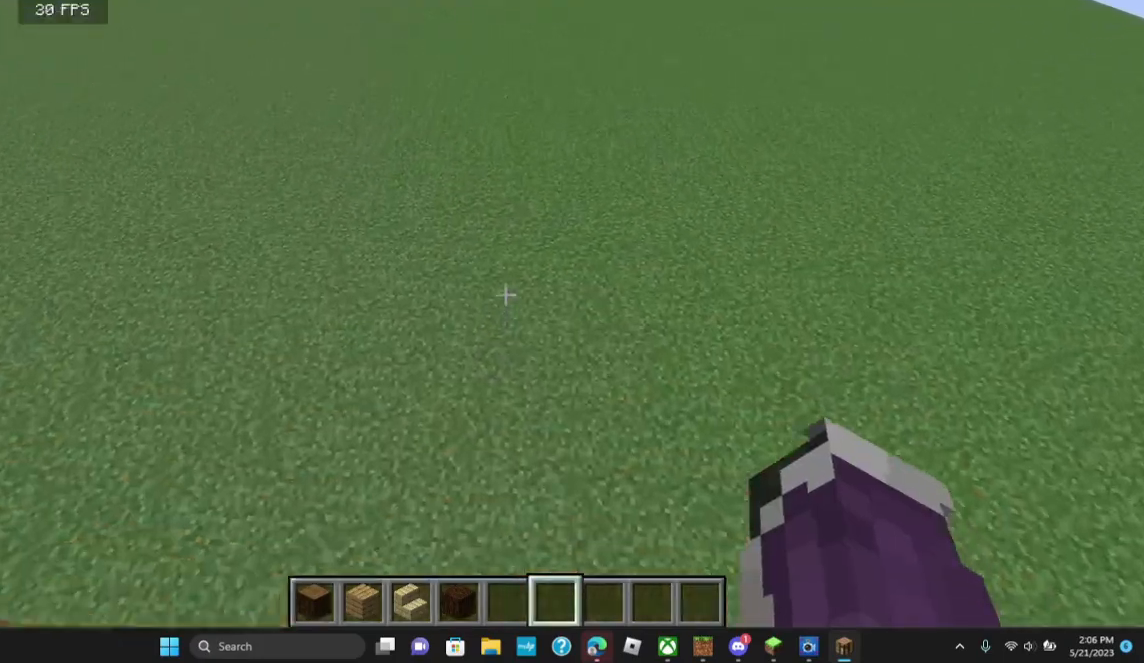
{"keys": [], "mouse": [], "events": [[333, "mouse_left", "down"], [500, "mouse_left", "up"]]}
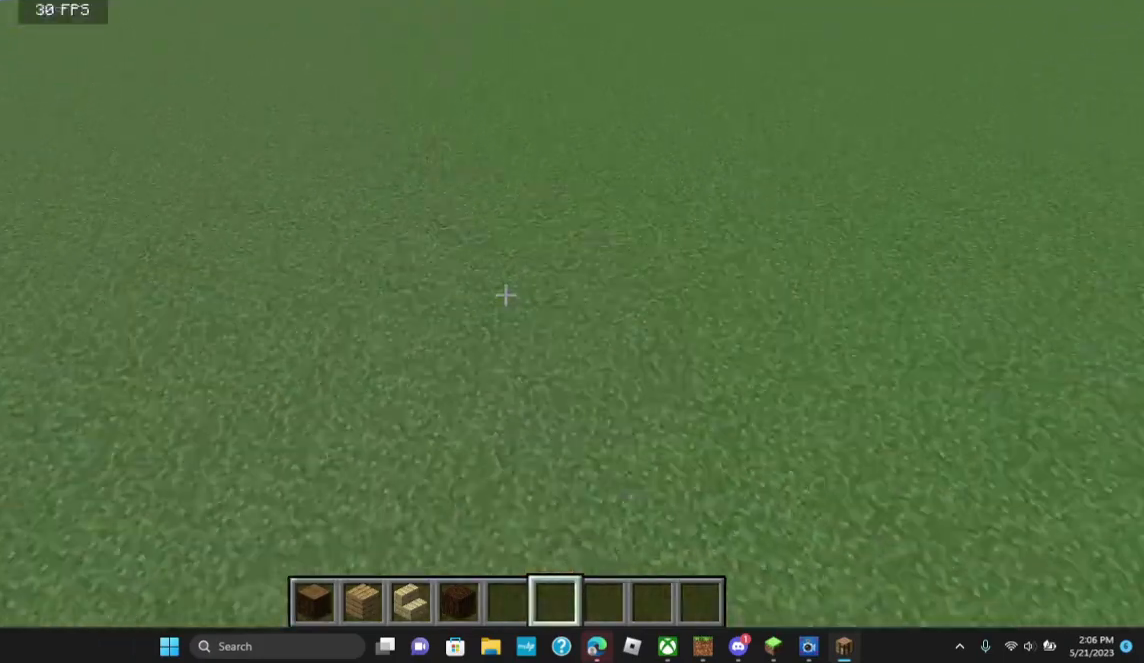
{"keys": [], "mouse": [], "events": []}
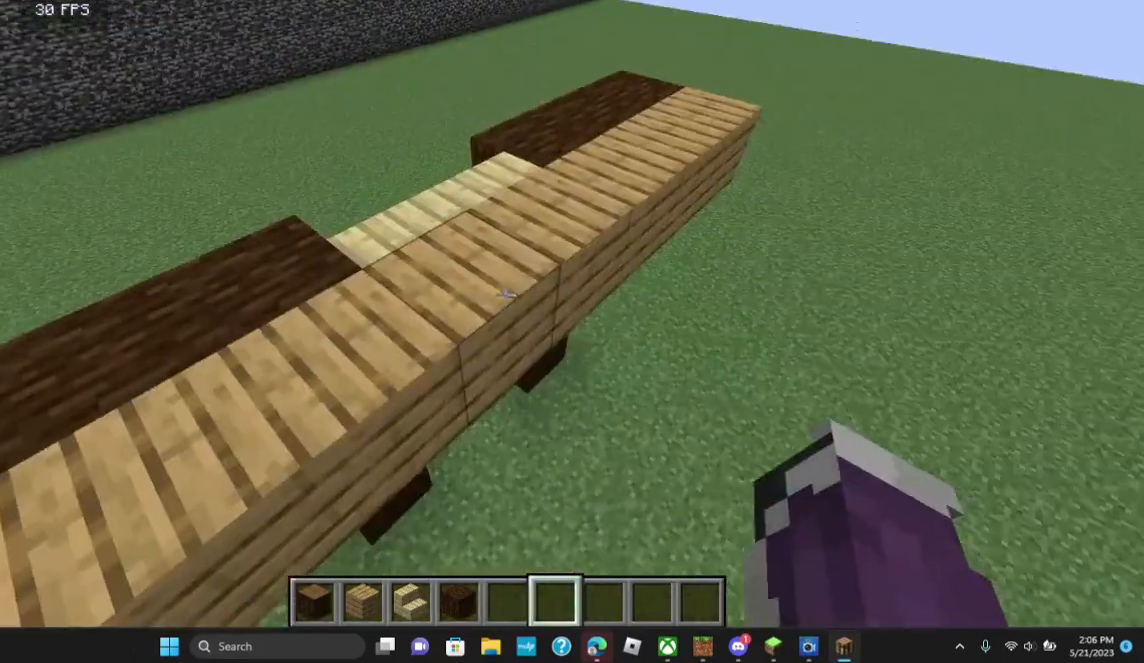
{"keys": [], "mouse": [], "events": [[100, "w", "down"], [300, "w", "up"]]}
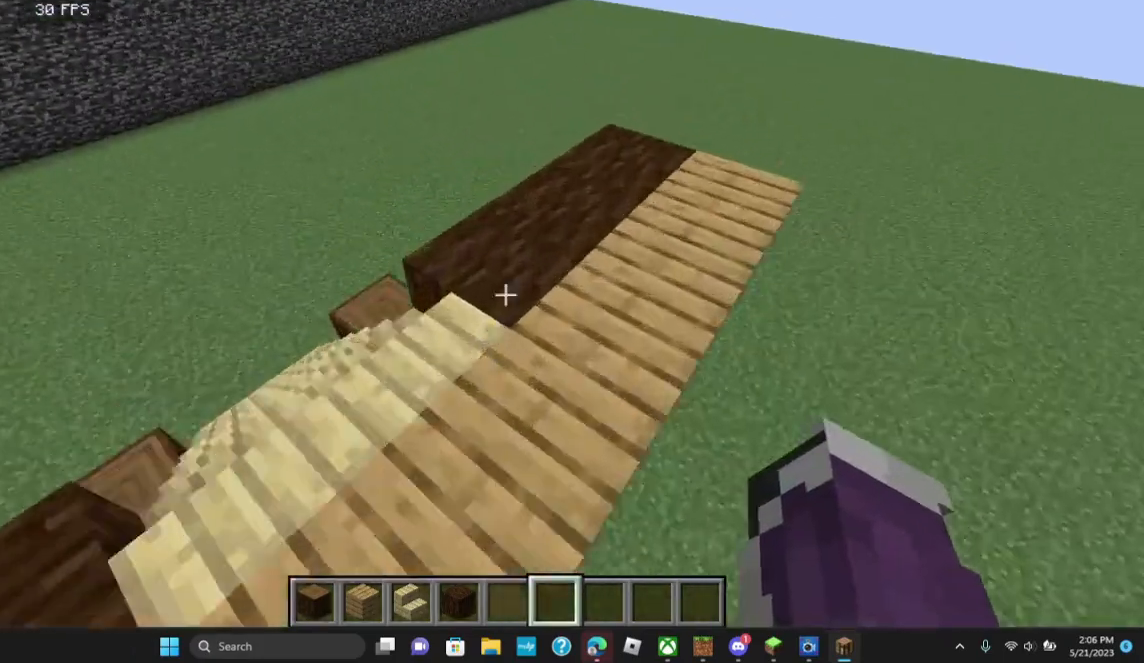
{"keys": ["w"], "mouse": [], "events": [[433, "w", "down"]]}
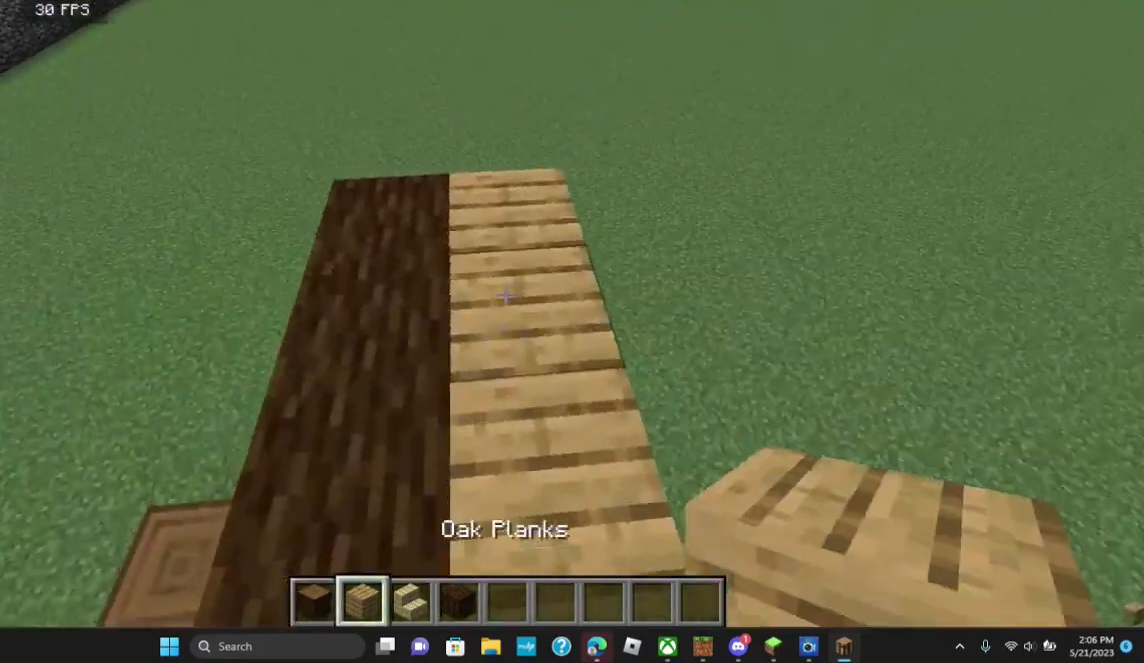
{"keys": [], "mouse": [], "events": [[200, "w", "up"], [400, "d", "down"], [500, "d", "up"]]}
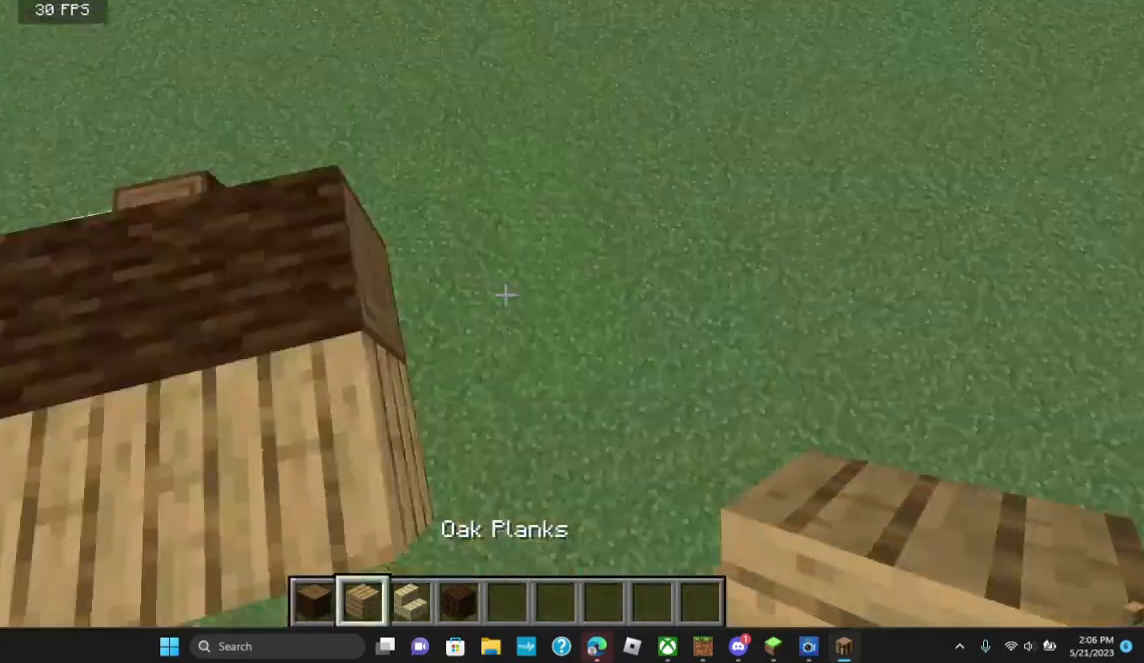
{"keys": [], "mouse": [], "events": []}
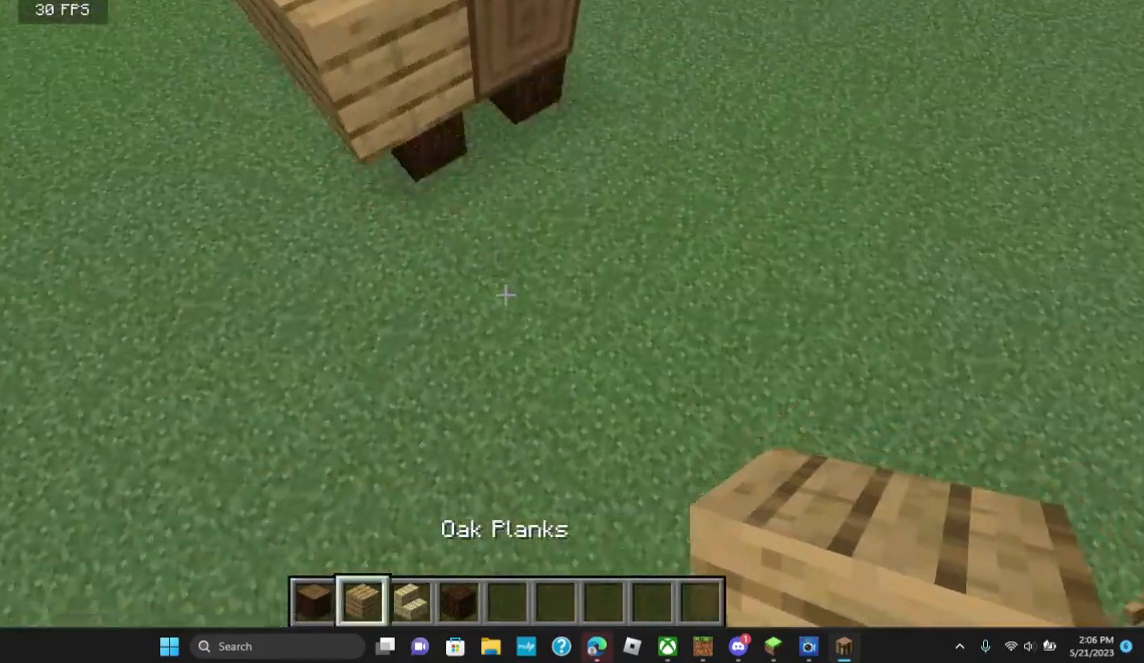
{"keys": [], "mouse": [], "events": []}
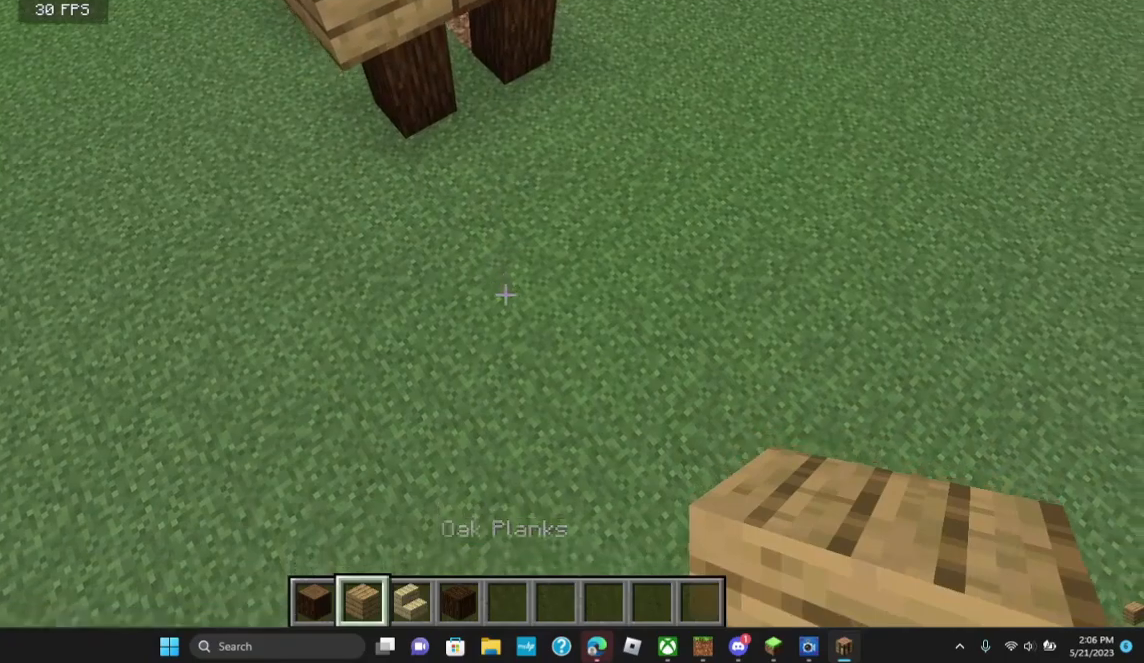
{"keys": [], "mouse": [], "events": []}
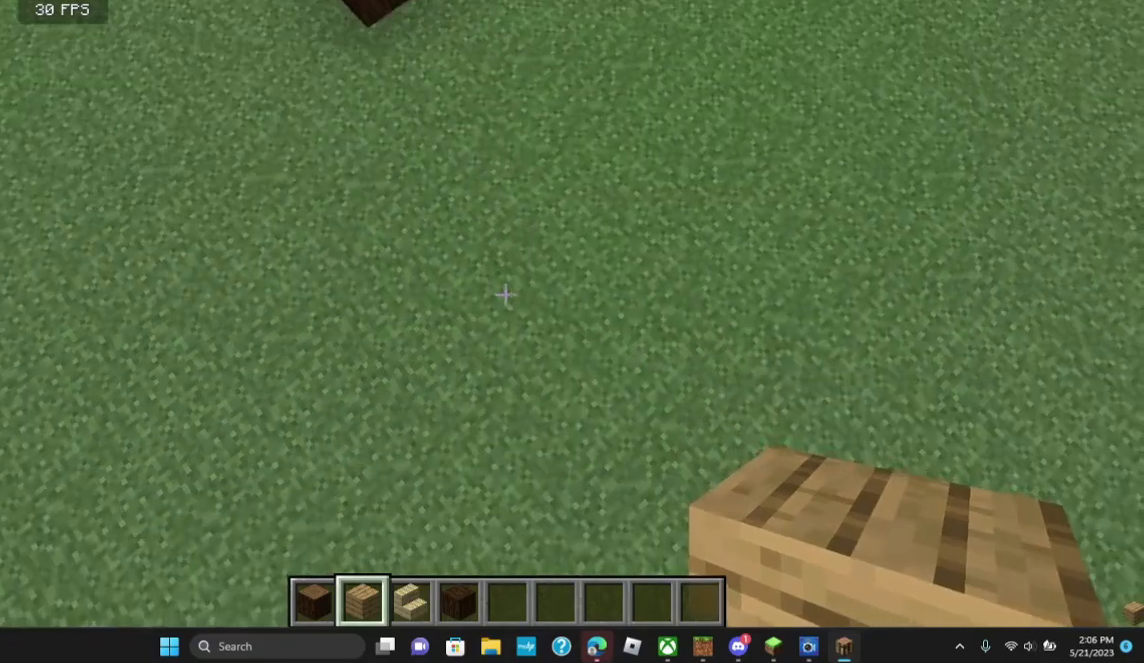
{"keys": [], "mouse": [], "events": []}
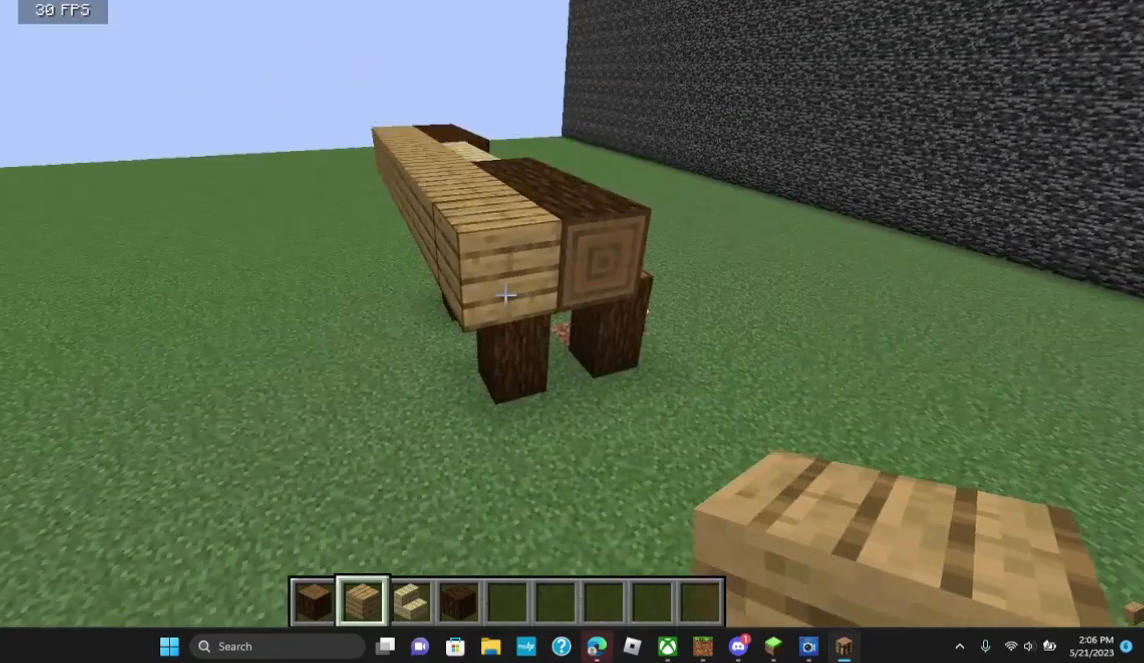
{"keys": [], "mouse": ["right"], "events": [[500, "mouse_right", "down"]]}
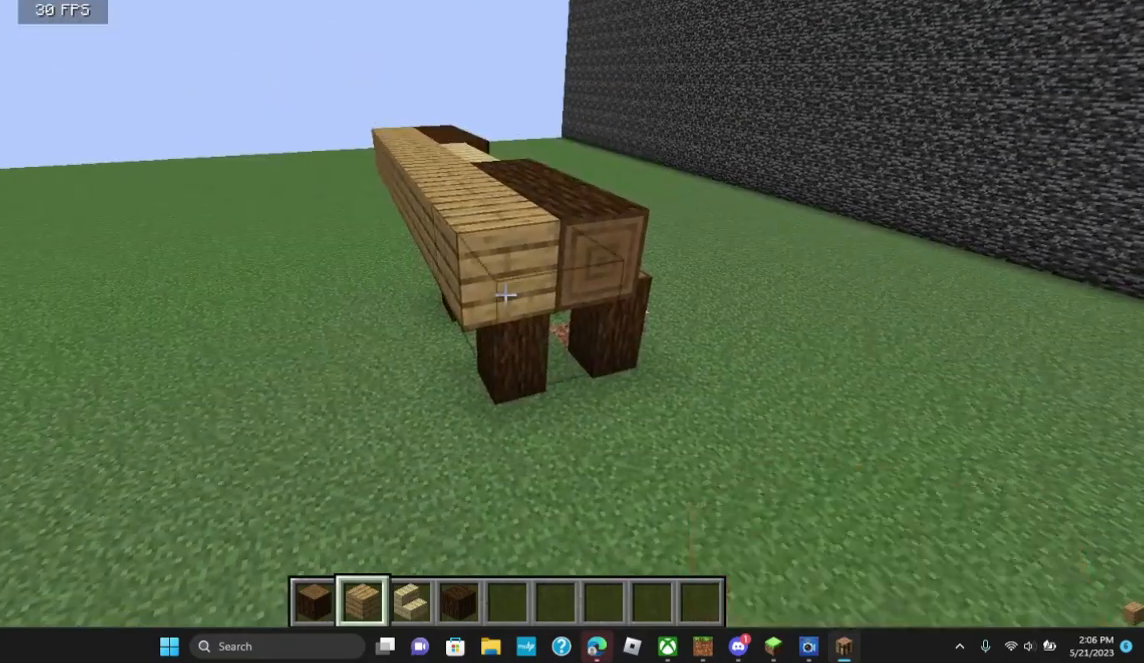
{"keys": ["w"], "mouse": [], "events": [[100, "mouse_right", "up"], [500, "w", "down"]]}
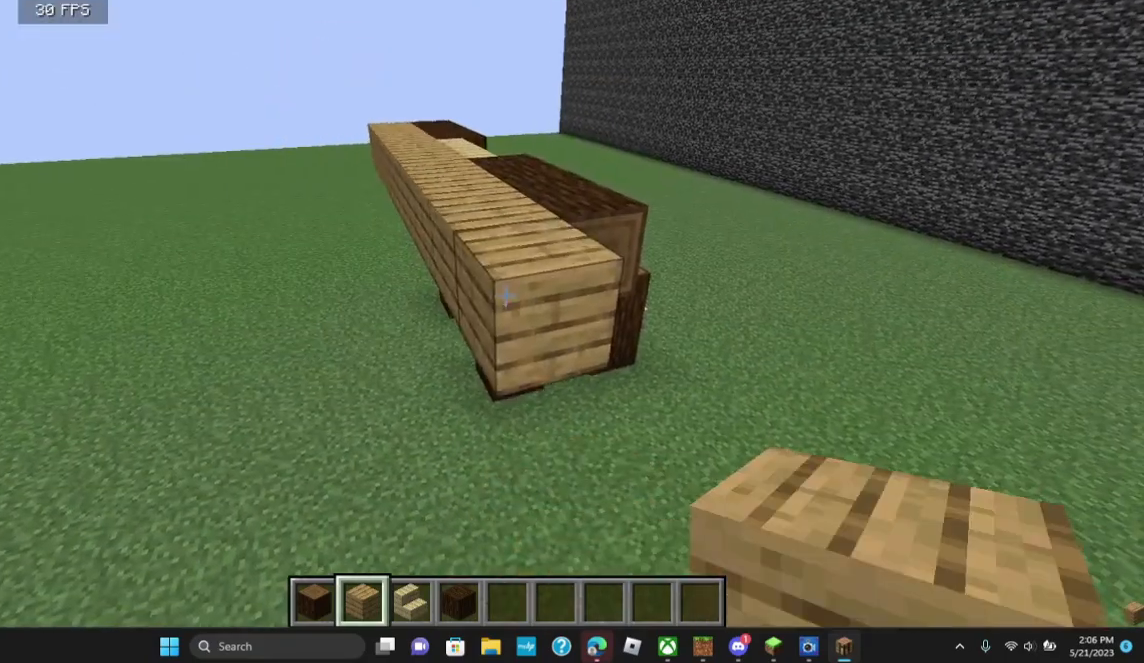
{"keys": [], "mouse": [], "events": [[100, "w", "up"]]}
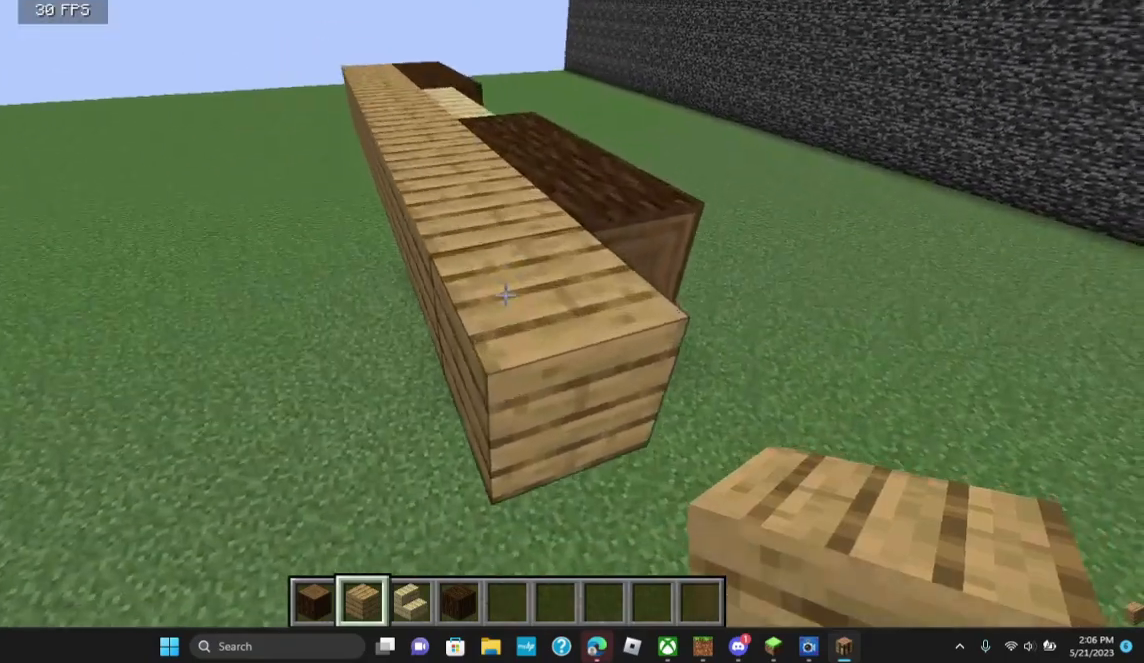
{"keys": [], "mouse": [], "events": [[333, "s", "down"], [500, "s", "up"]]}
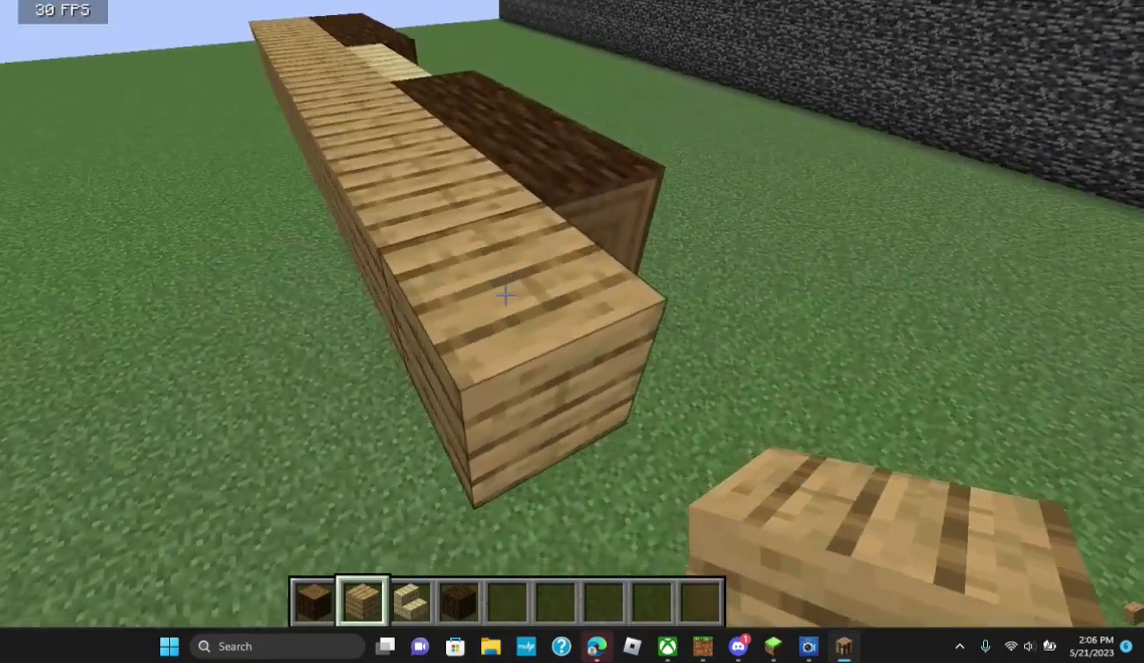
{"keys": [], "mouse": [], "events": [[200, "w", "down"], [300, "w", "up"]]}
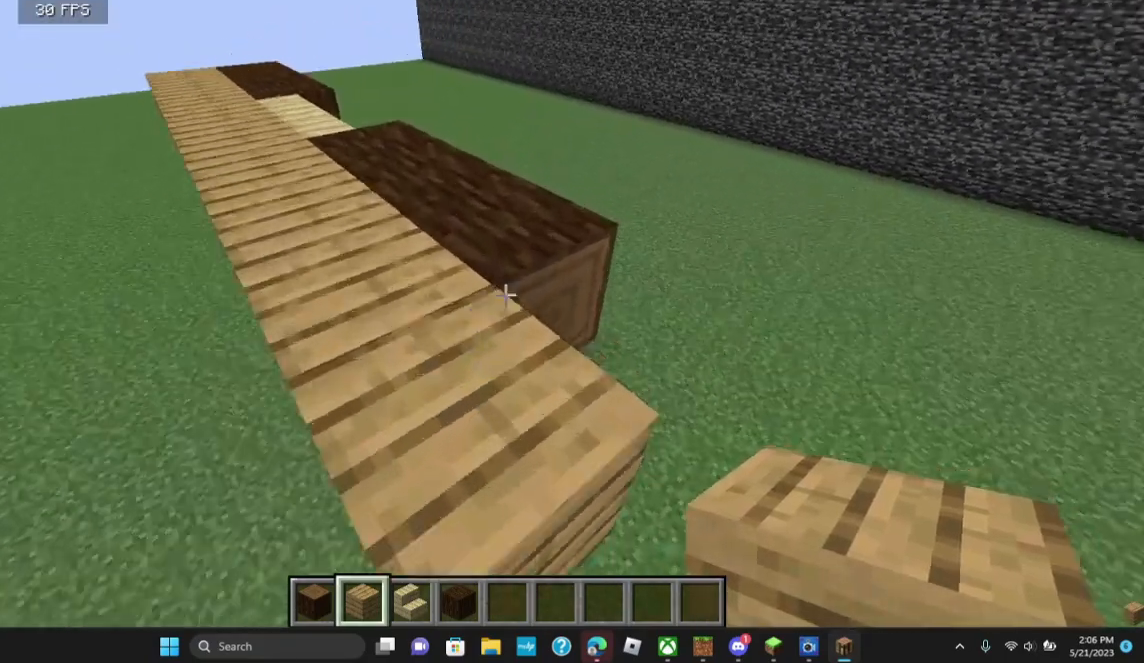
{"keys": [], "mouse": [], "events": []}
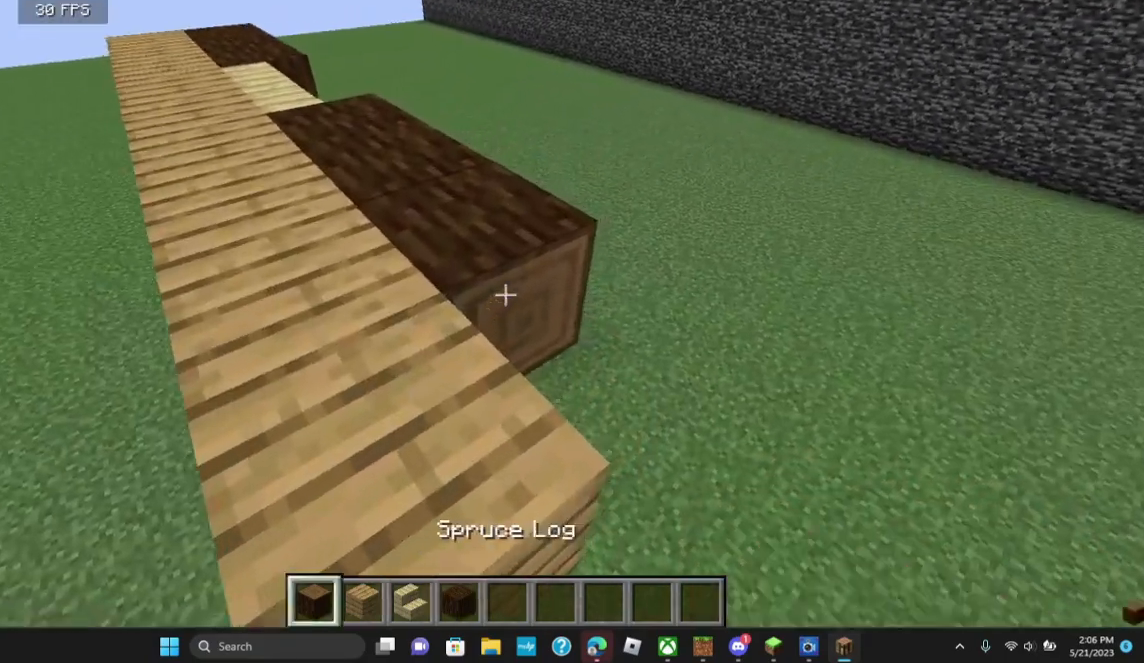
{"keys": [], "mouse": [], "events": [[200, "d", "down"], [400, "d", "up"]]}
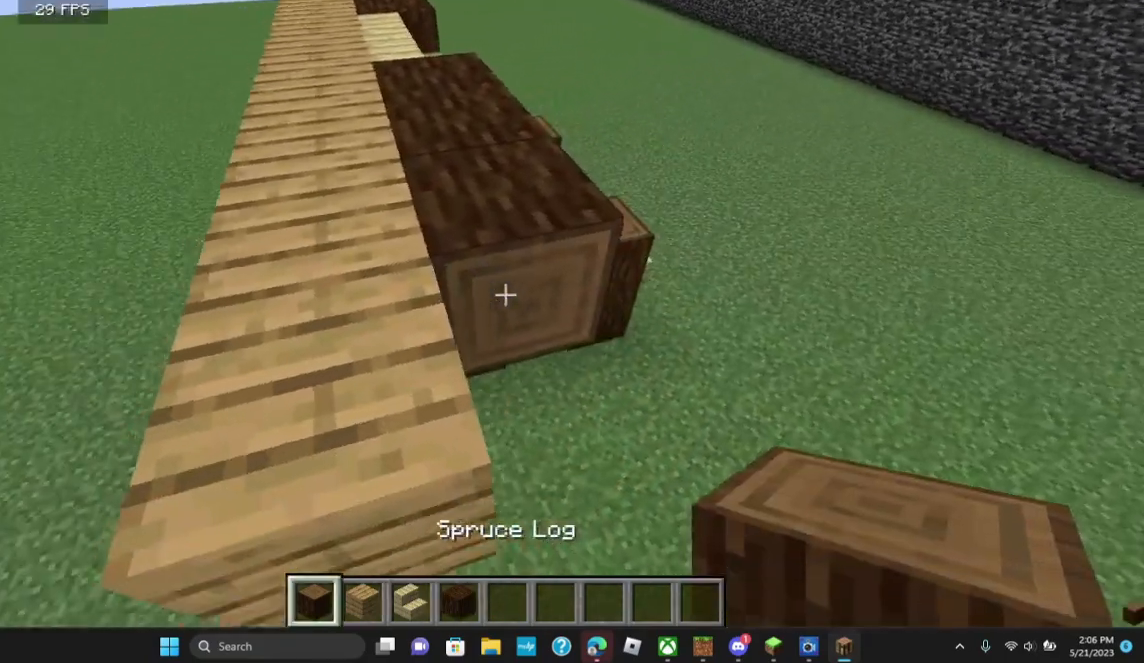
{"keys": [], "mouse": [], "events": [[200, "mouse_right", "down"], [400, "s", "down"], [500, "mouse_right", "up"], [500, "s", "up"]]}